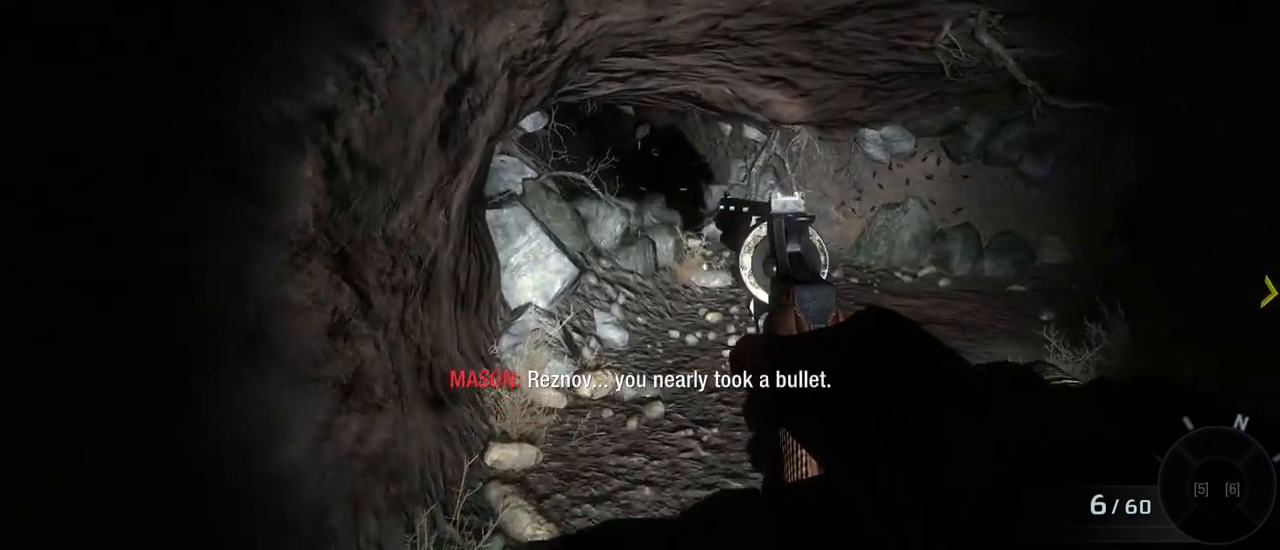
Gameplay with keyboard and mouse; each line is a JSON object with the keys and mouse buttons held at the frame after it. "events" lists presses ("down") and releases ("up") of "1", "2", "3", "4", "5", "a", "alt", "c", "caps_lock", "ctrl", "d", "e", "f", "g", "q", "r", "s", "shift", "space", "t", "tab", "v", "w", "x", "z", "mouse_left", "mouse_wheel" and "mouse_right" between this image and that frame as [ms after this image, input, new state], when the widget could be followed in between. "mouse_left", "mouse_wheel", "mouse_right" = the "left", "wheel", "right" buttons of the "mouse" list. No other keys are recorded. "wheel" means that the mouse wheel is clicked or scrolled. Not read: mouse_move.
{"keys": ["d", "w"], "mouse": [], "events": [[500, "d", "down"]]}
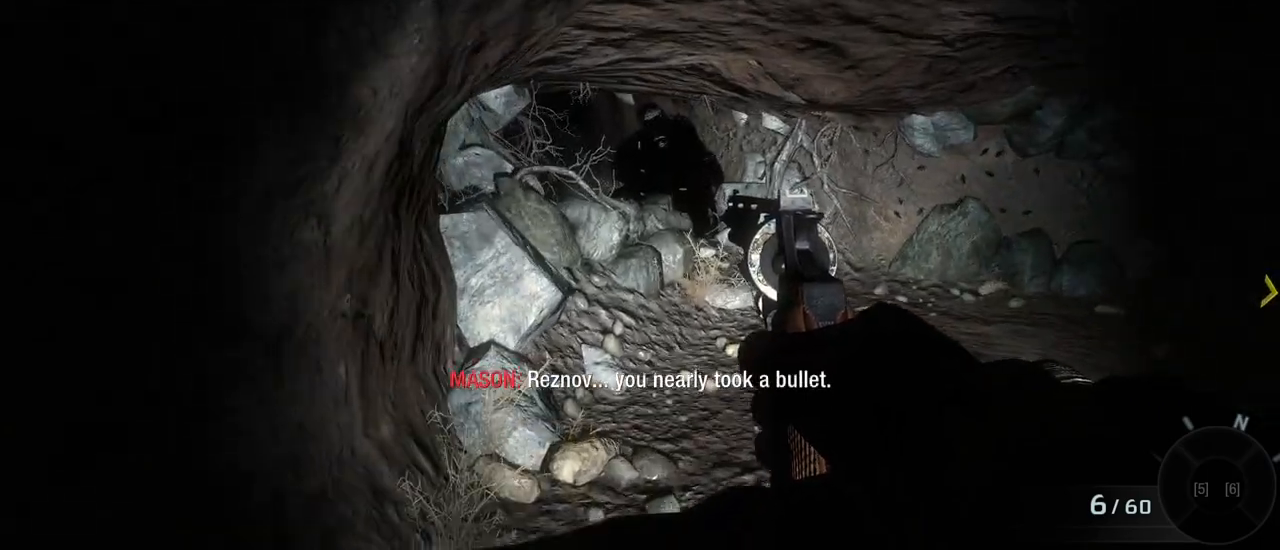
{"keys": ["d", "w"], "mouse": [], "events": []}
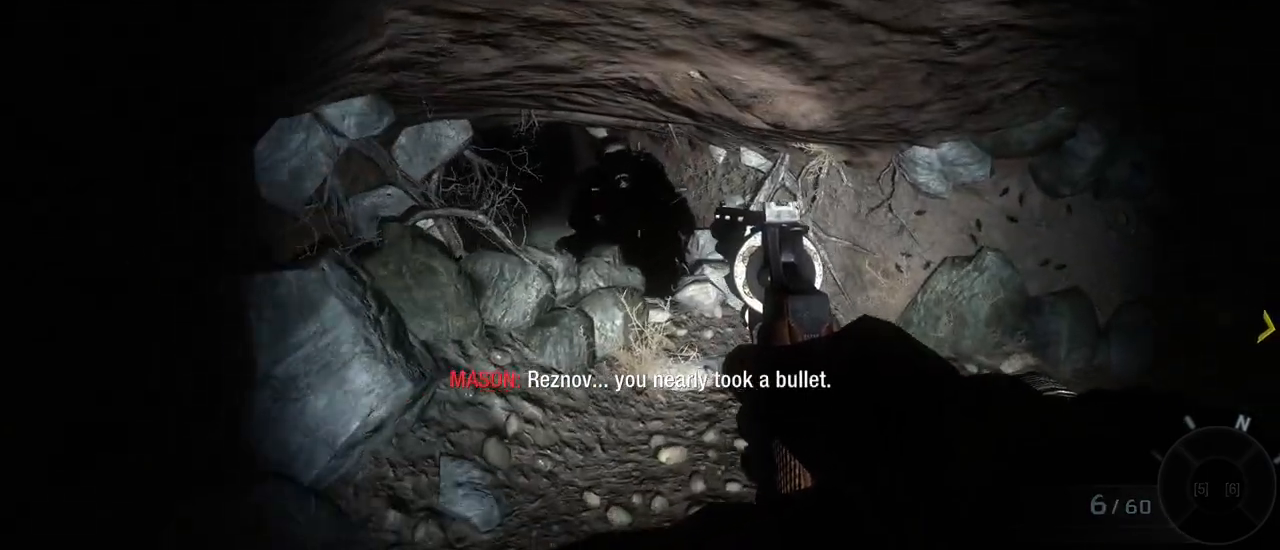
{"keys": [], "mouse": [], "events": [[117, "d", "up"], [167, "w", "up"]]}
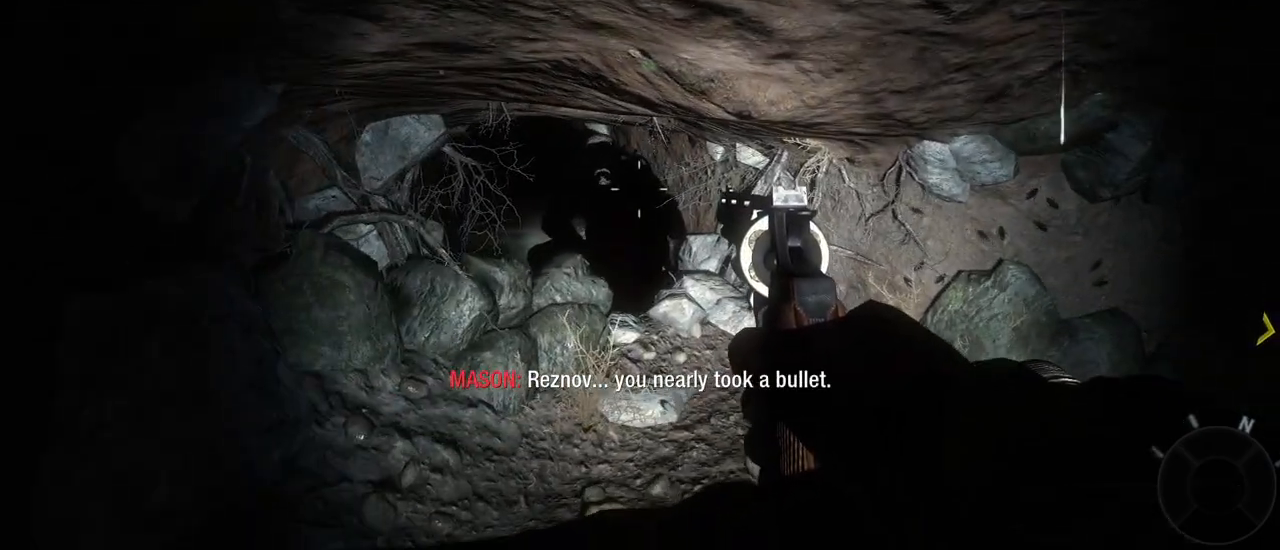
{"keys": [], "mouse": [], "events": []}
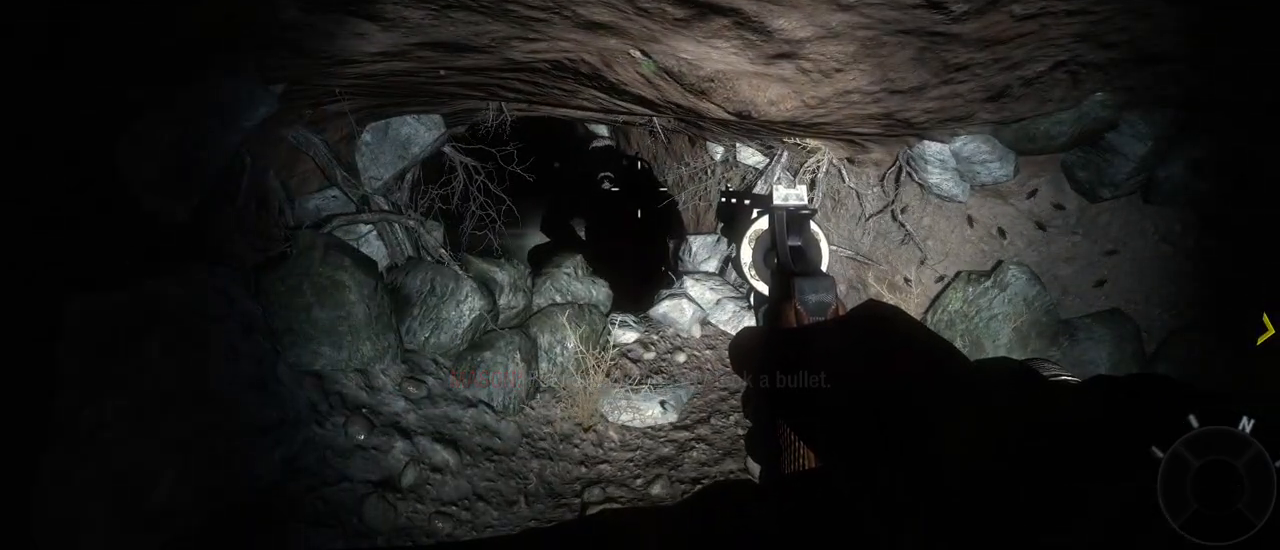
{"keys": [], "mouse": [], "events": []}
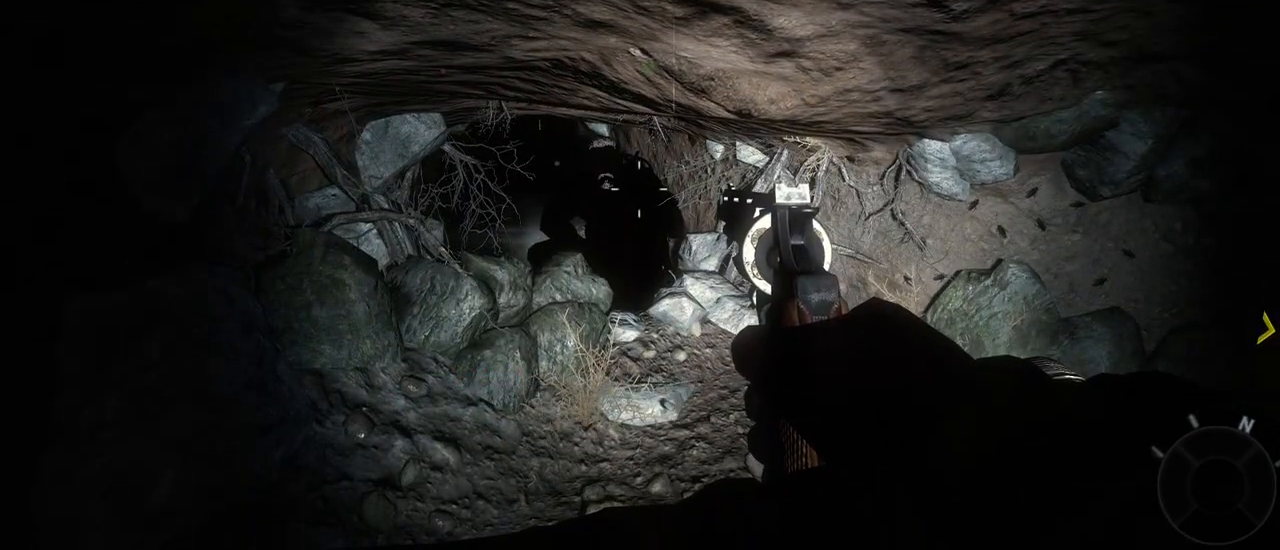
{"keys": [], "mouse": [], "events": []}
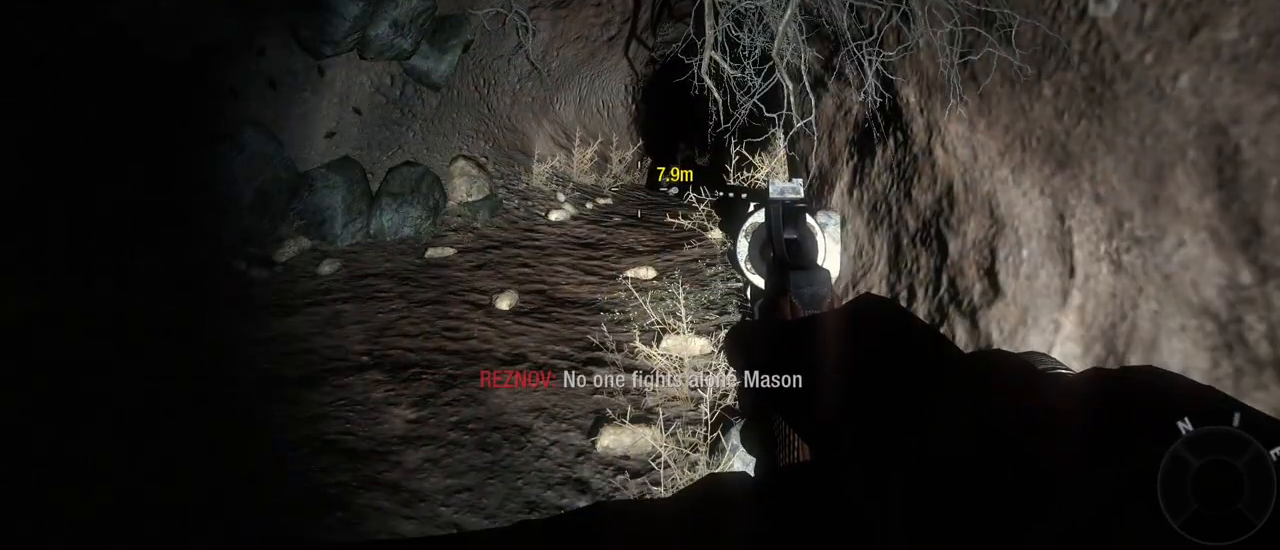
{"keys": ["a", "w"], "mouse": [], "events": [[233, "a", "down"], [267, "w", "down"]]}
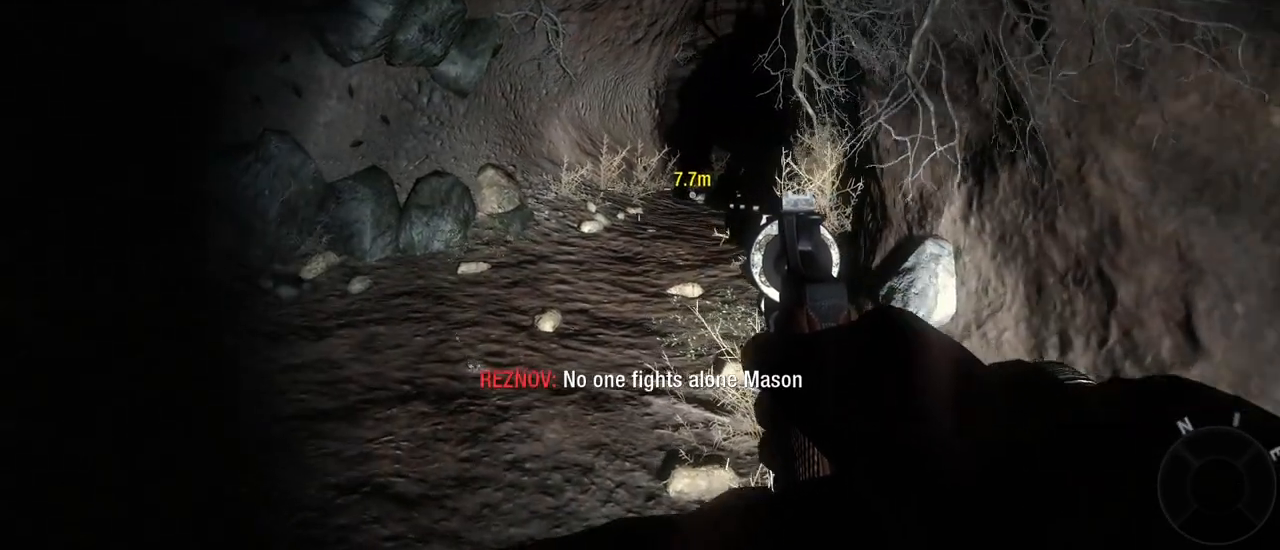
{"keys": [], "mouse": [], "events": [[333, "a", "up"], [383, "w", "up"]]}
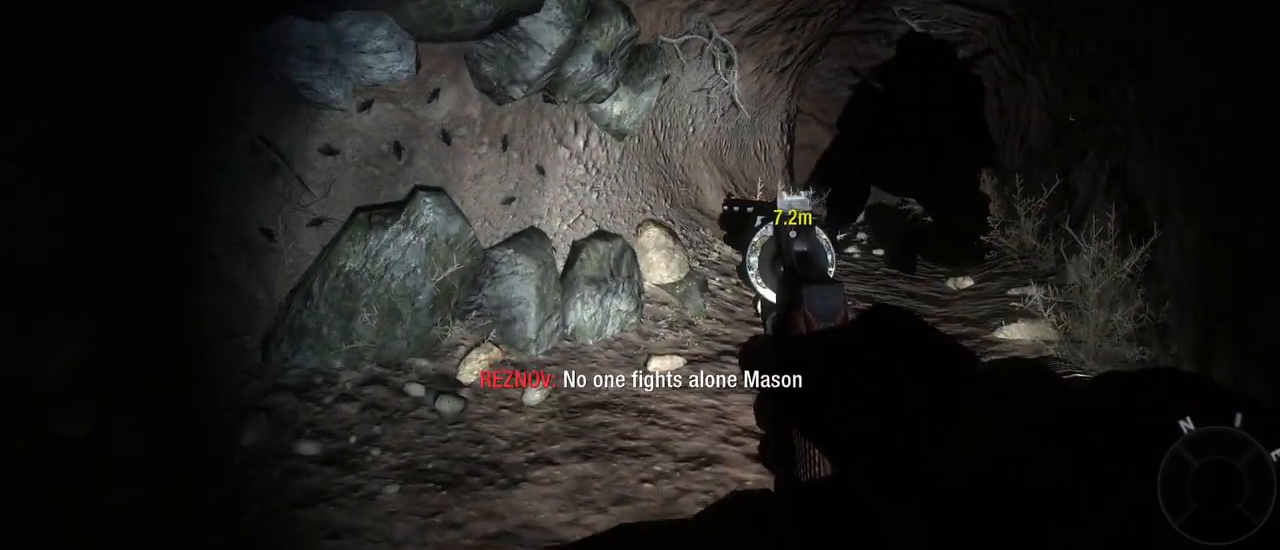
{"keys": ["w"], "mouse": [], "events": [[450, "w", "down"]]}
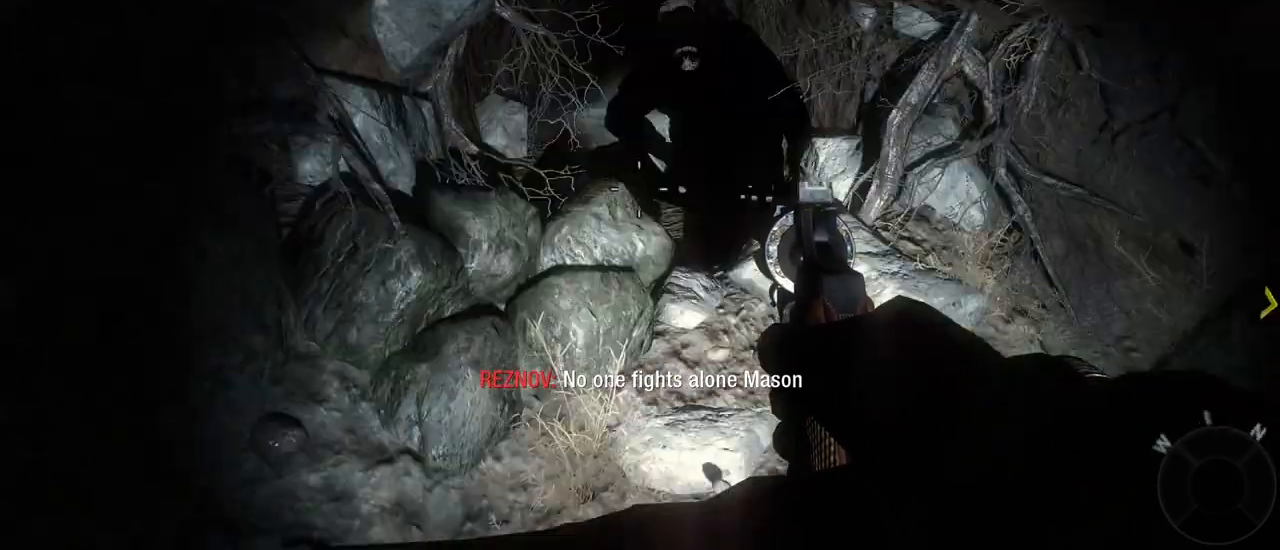
{"keys": ["w"], "mouse": [], "events": []}
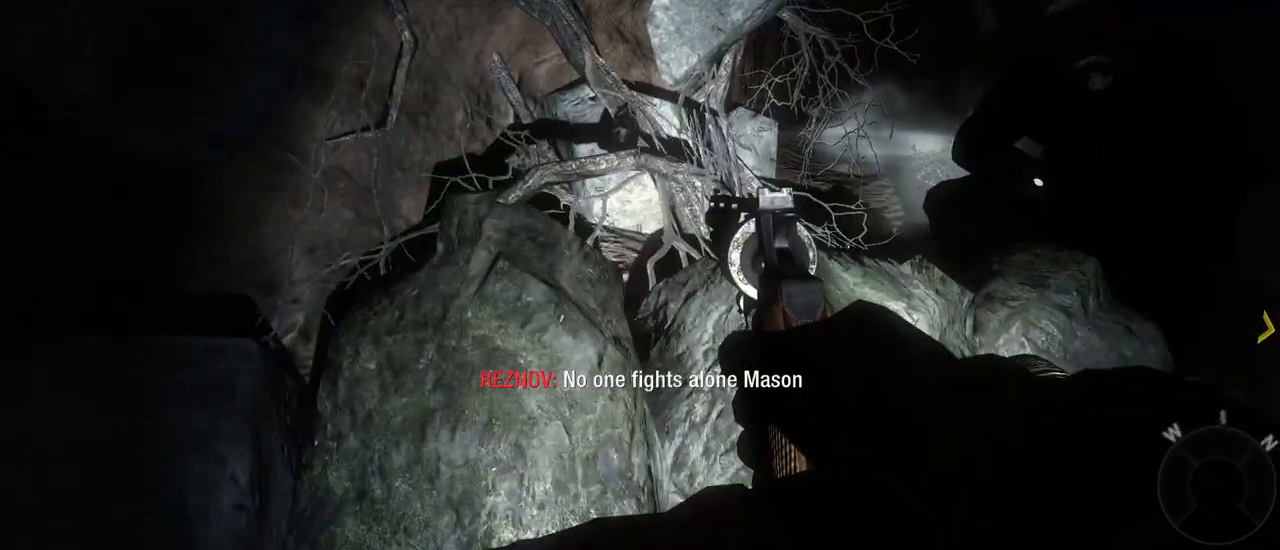
{"keys": [], "mouse": [], "events": [[150, "w", "up"], [233, "d", "down"], [333, "d", "up"]]}
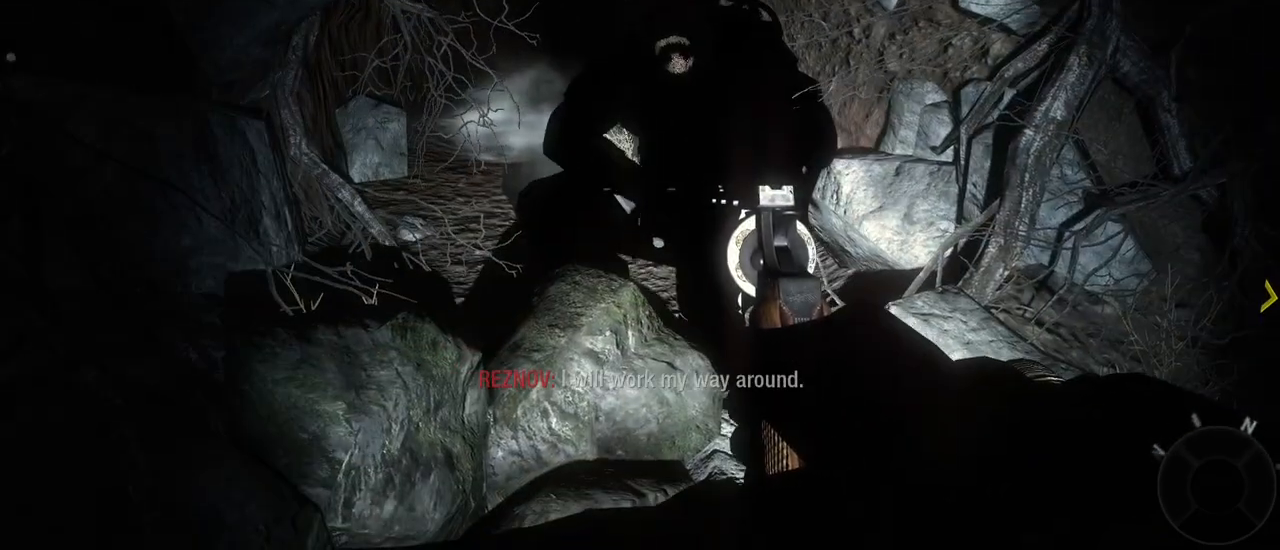
{"keys": [], "mouse": [], "events": []}
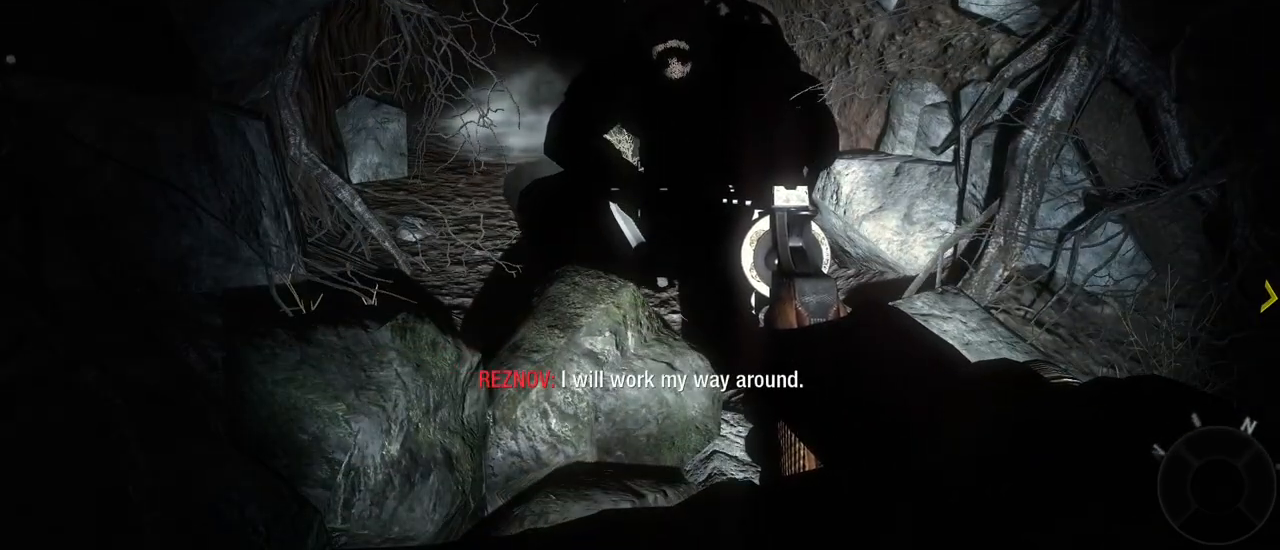
{"keys": [], "mouse": [], "events": []}
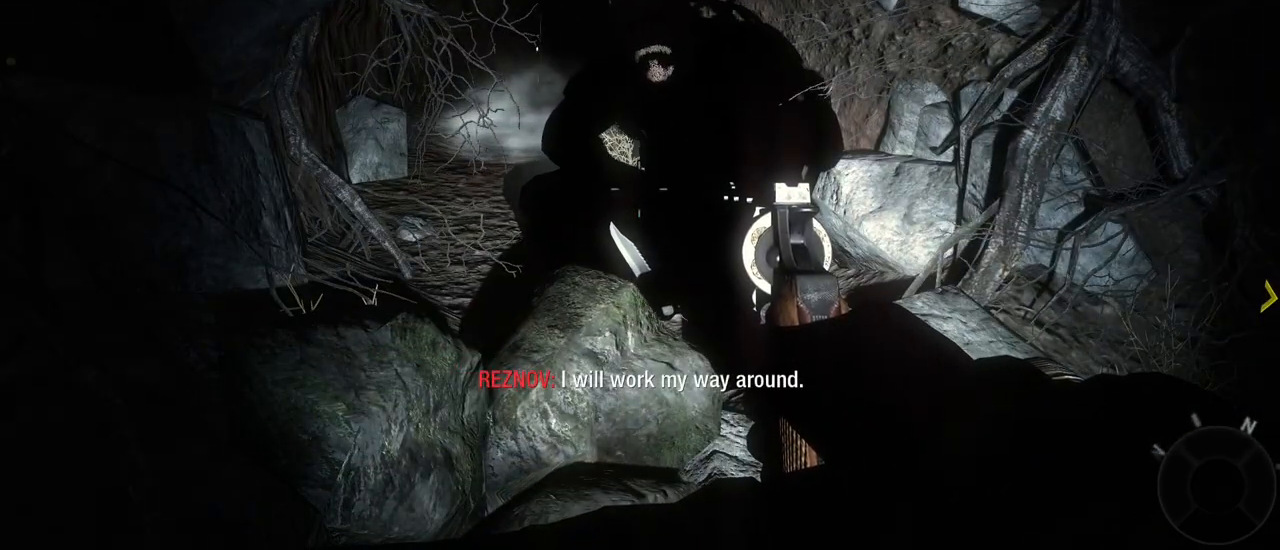
{"keys": [], "mouse": [], "events": []}
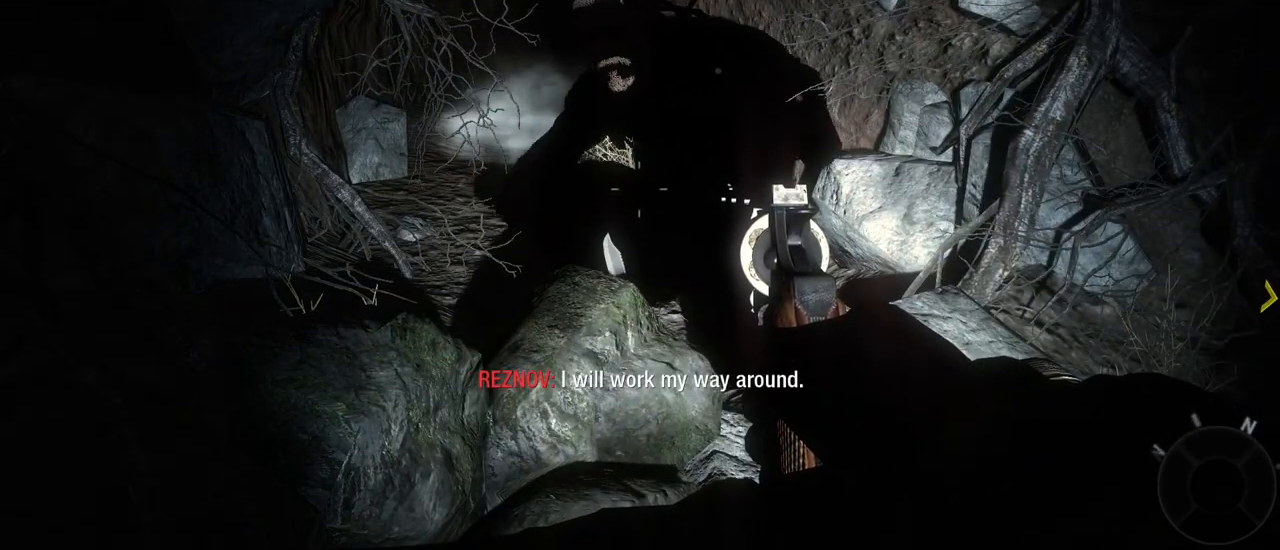
{"keys": [], "mouse": [], "events": []}
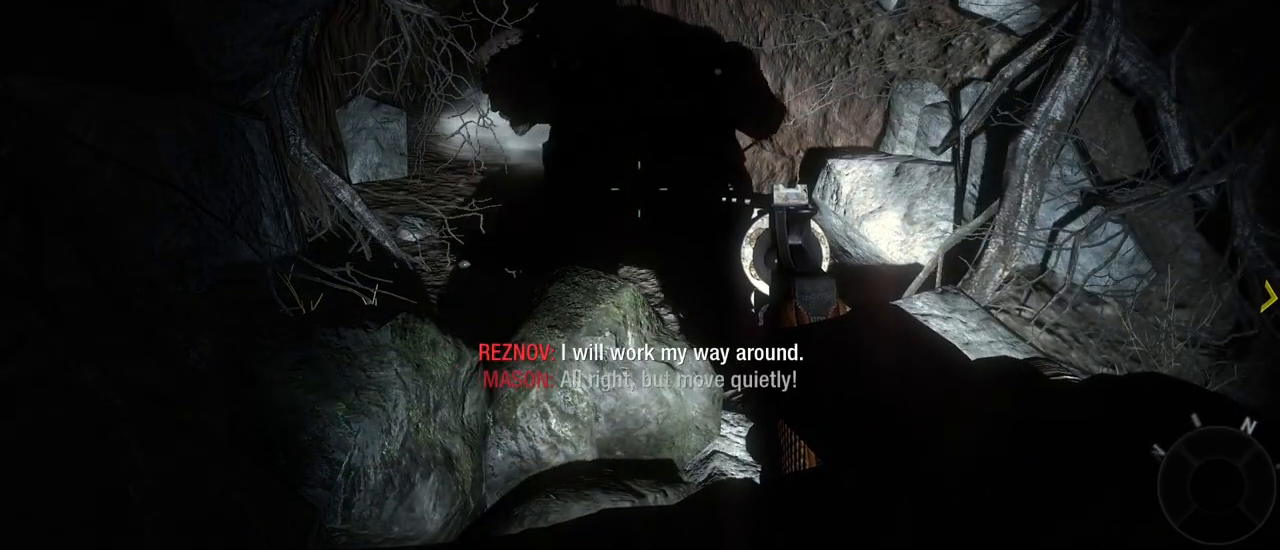
{"keys": [], "mouse": [], "events": []}
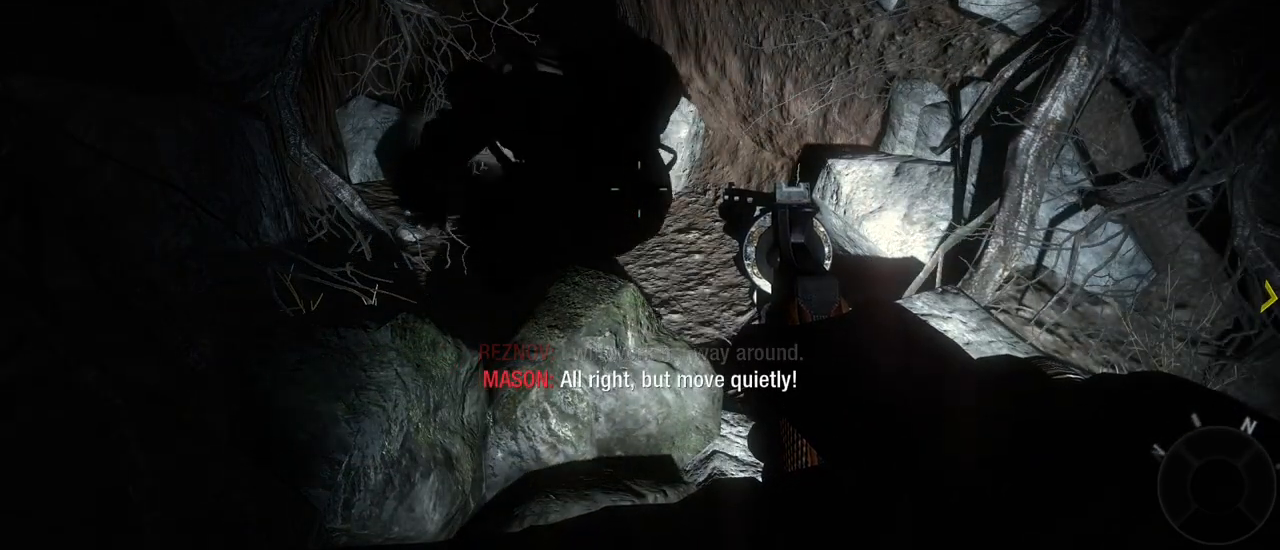
{"keys": [], "mouse": [], "events": []}
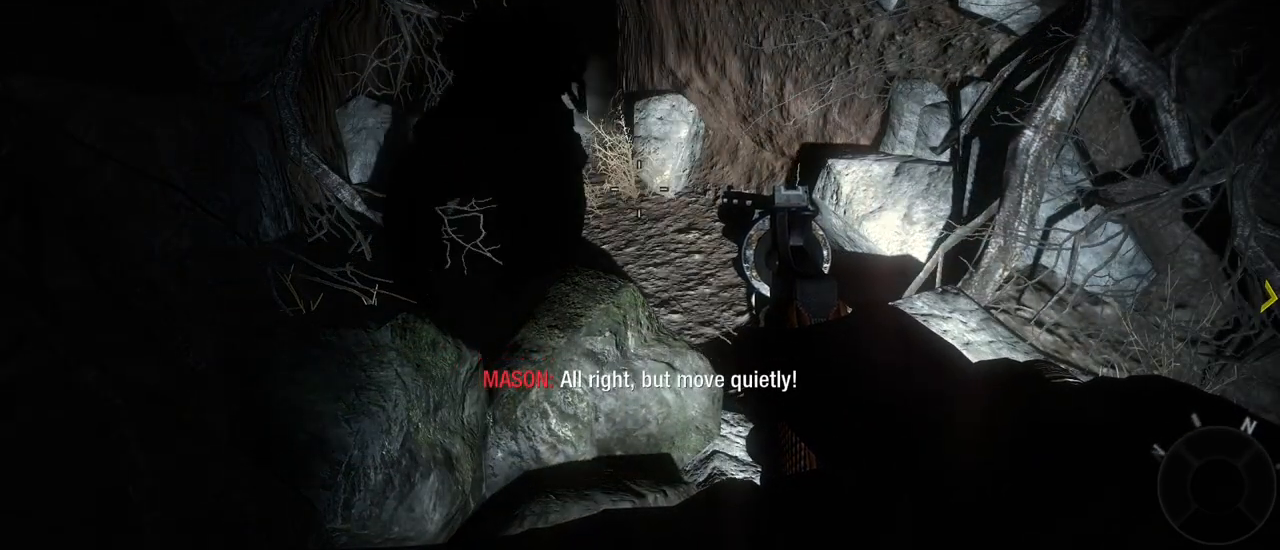
{"keys": [], "mouse": [], "events": []}
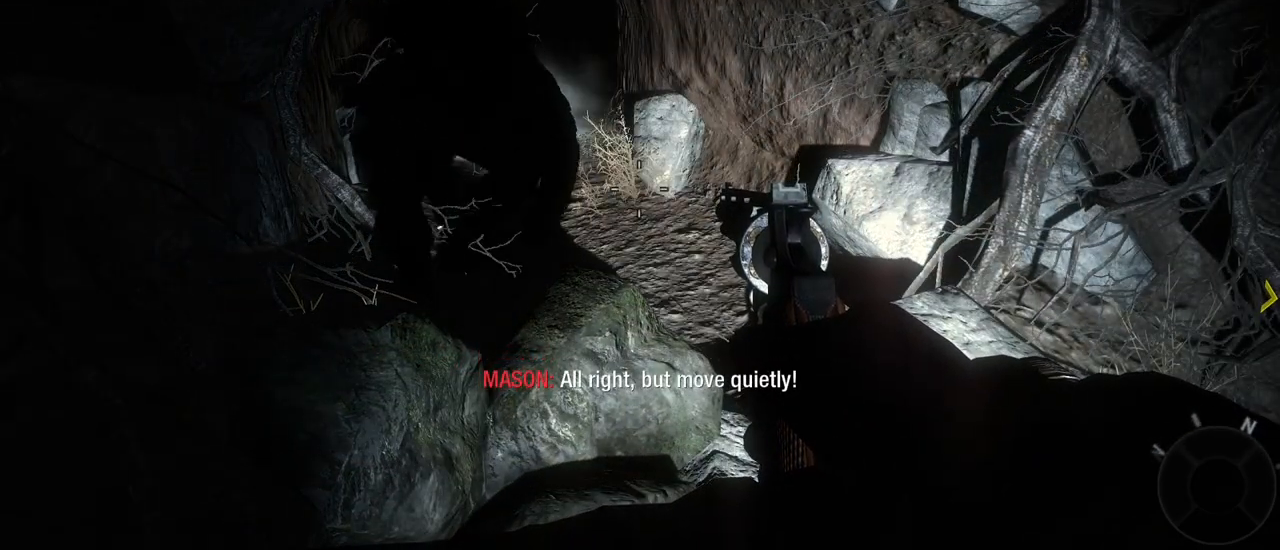
{"keys": ["w"], "mouse": [], "events": [[417, "w", "down"]]}
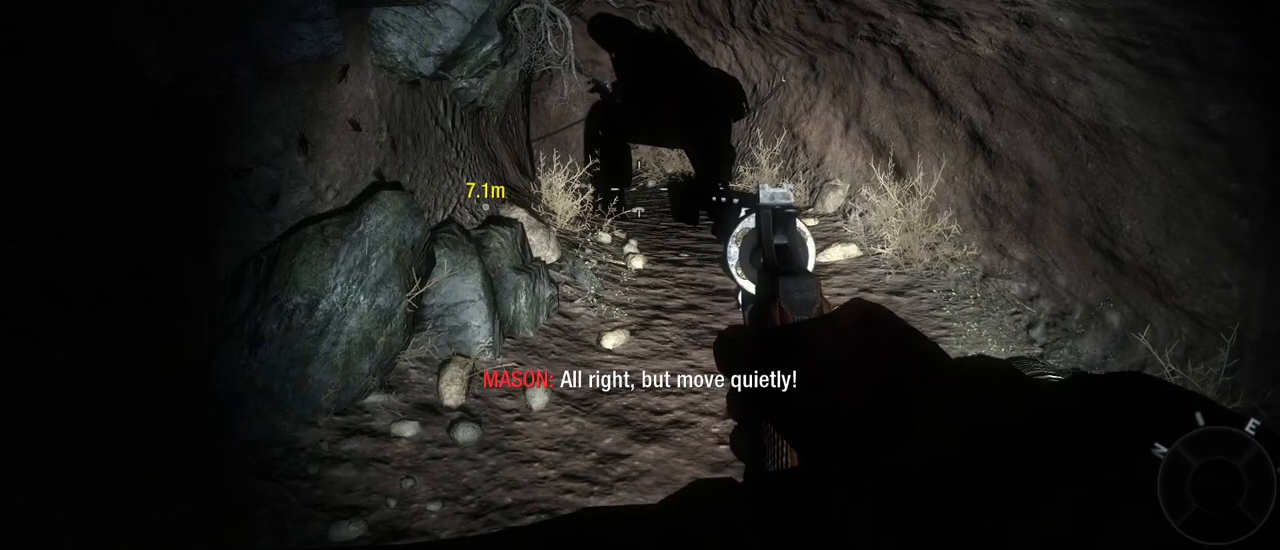
{"keys": ["w"], "mouse": [], "events": []}
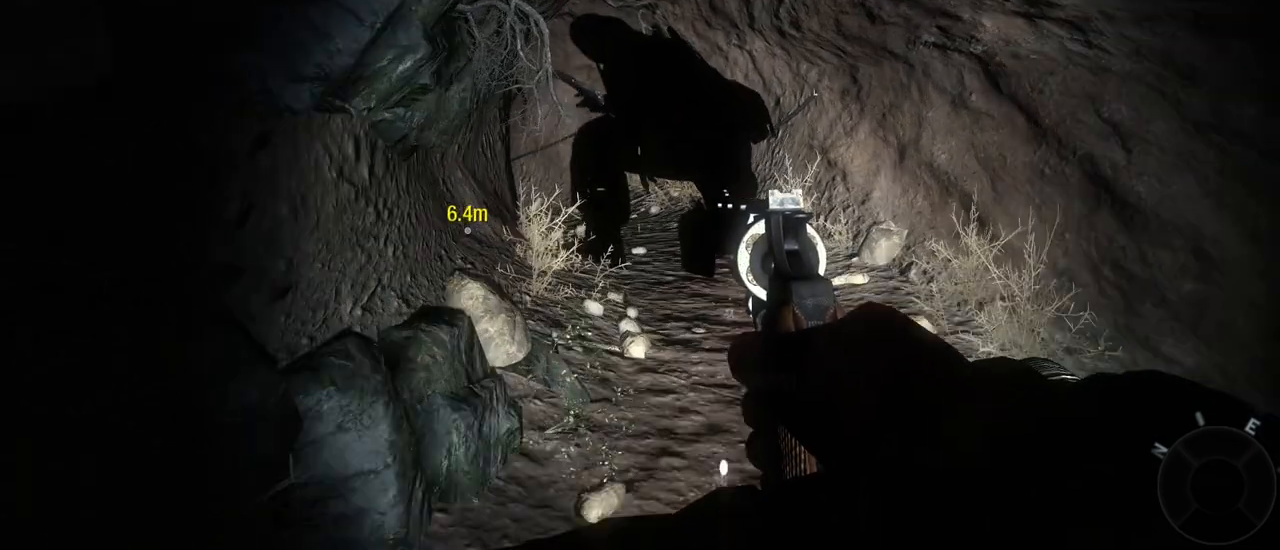
{"keys": ["w"], "mouse": [], "events": []}
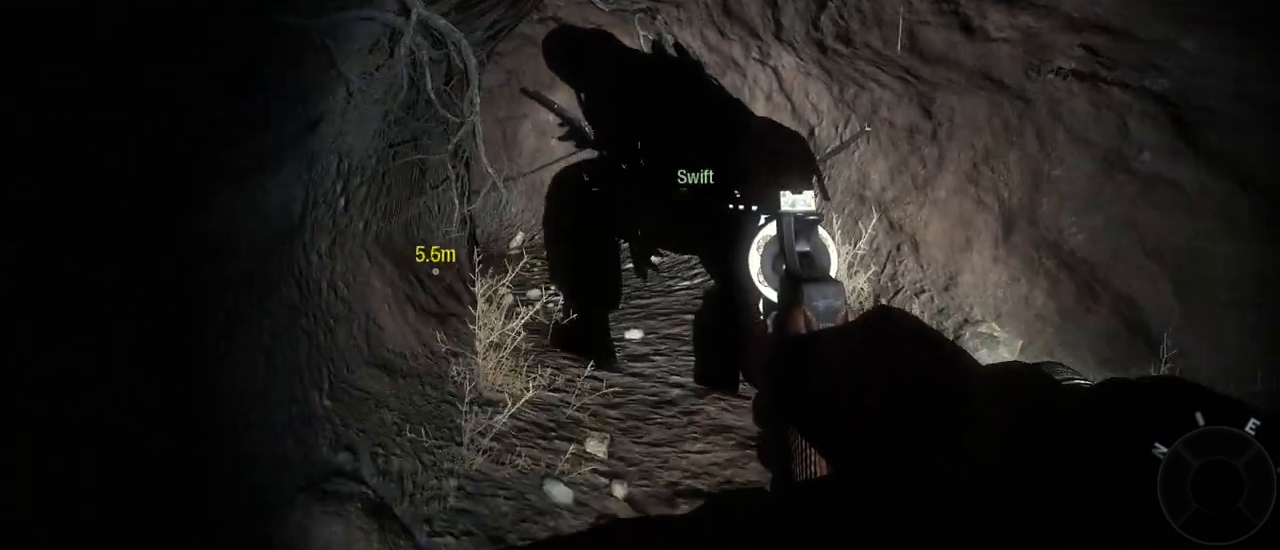
{"keys": ["w"], "mouse": [], "events": []}
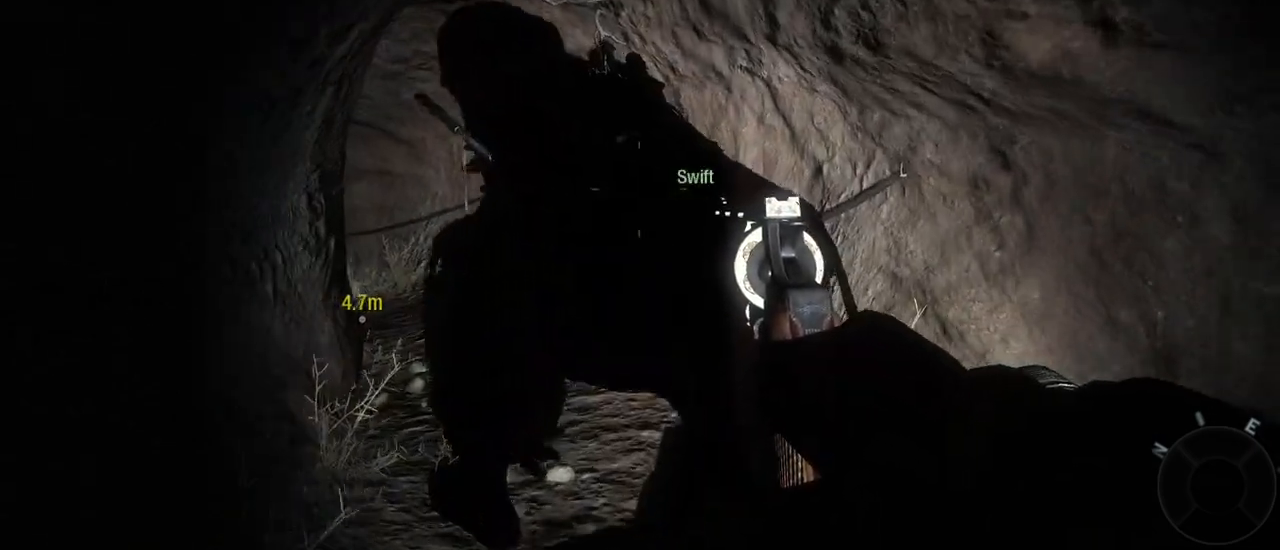
{"keys": [], "mouse": [], "events": [[50, "w", "up"]]}
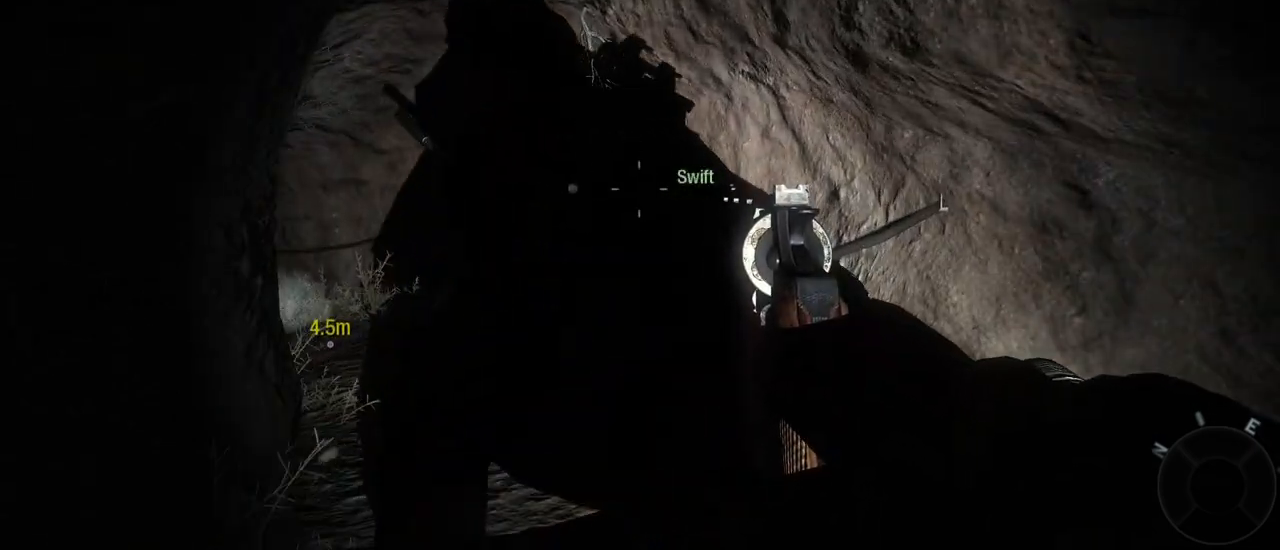
{"keys": [], "mouse": [], "events": []}
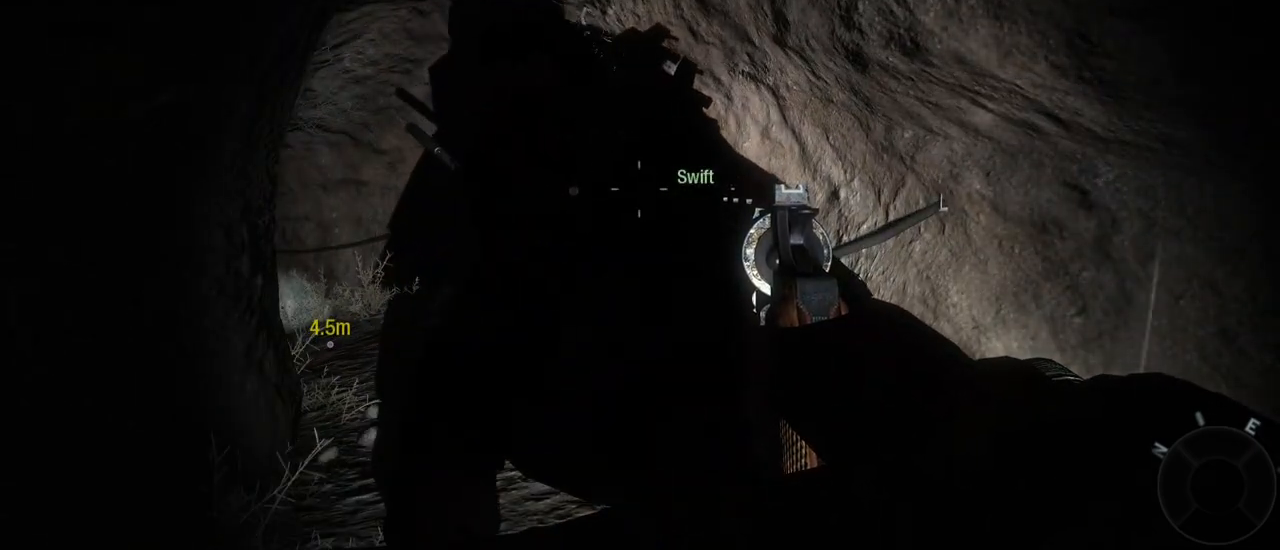
{"keys": [], "mouse": [], "events": []}
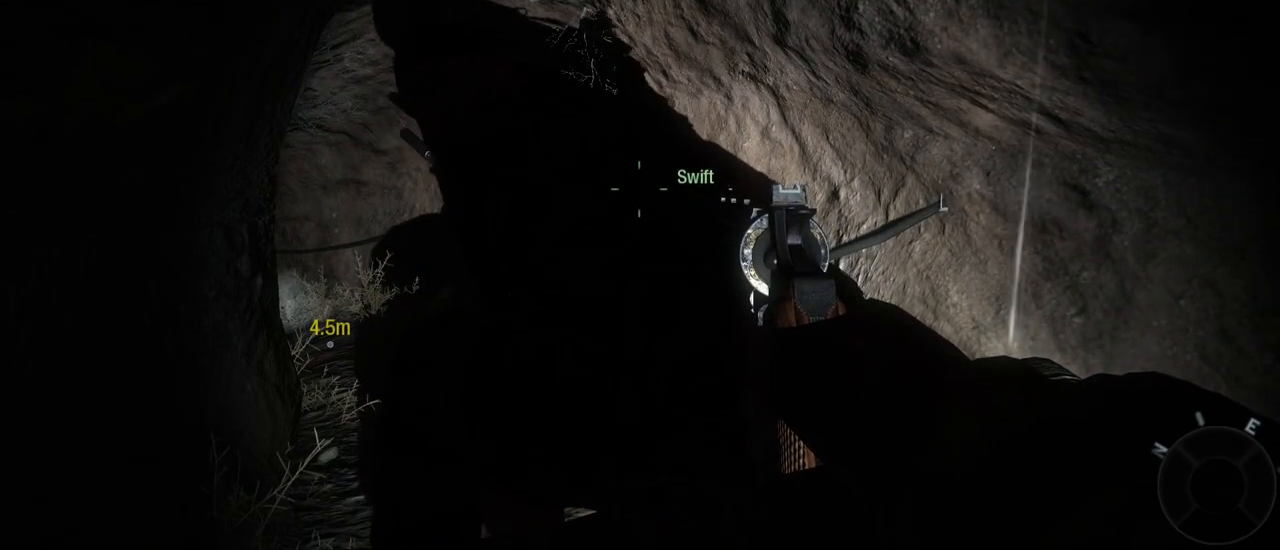
{"keys": ["w"], "mouse": [], "events": [[383, "w", "down"]]}
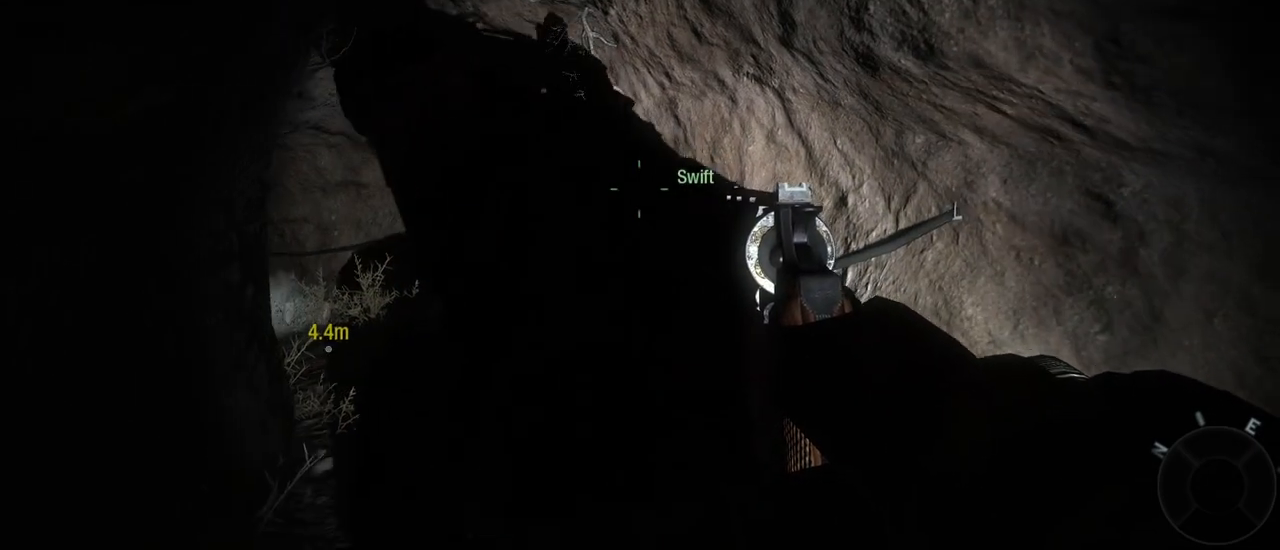
{"keys": [], "mouse": [], "events": [[350, "w", "up"]]}